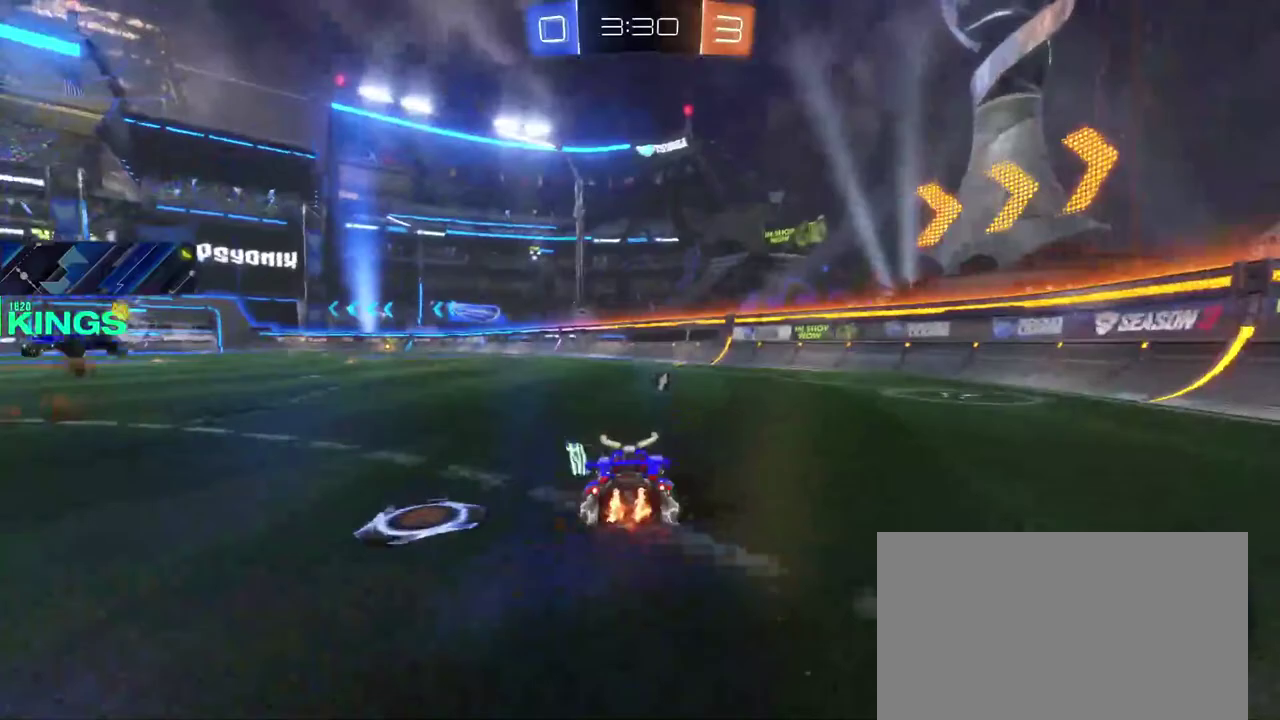
Gameplay with a controller (PlayStation layout); each line is a JSON object with the inputs held at the frame after it. "events" lists button and stick changes between this image and that frame as [ms after this image, input, new state], when the widget could be followed in between. This document gives stick clicks only as held states, not as events.
{"buttons": ["R2"], "left_stick": "up-left", "right_stick": "center"}
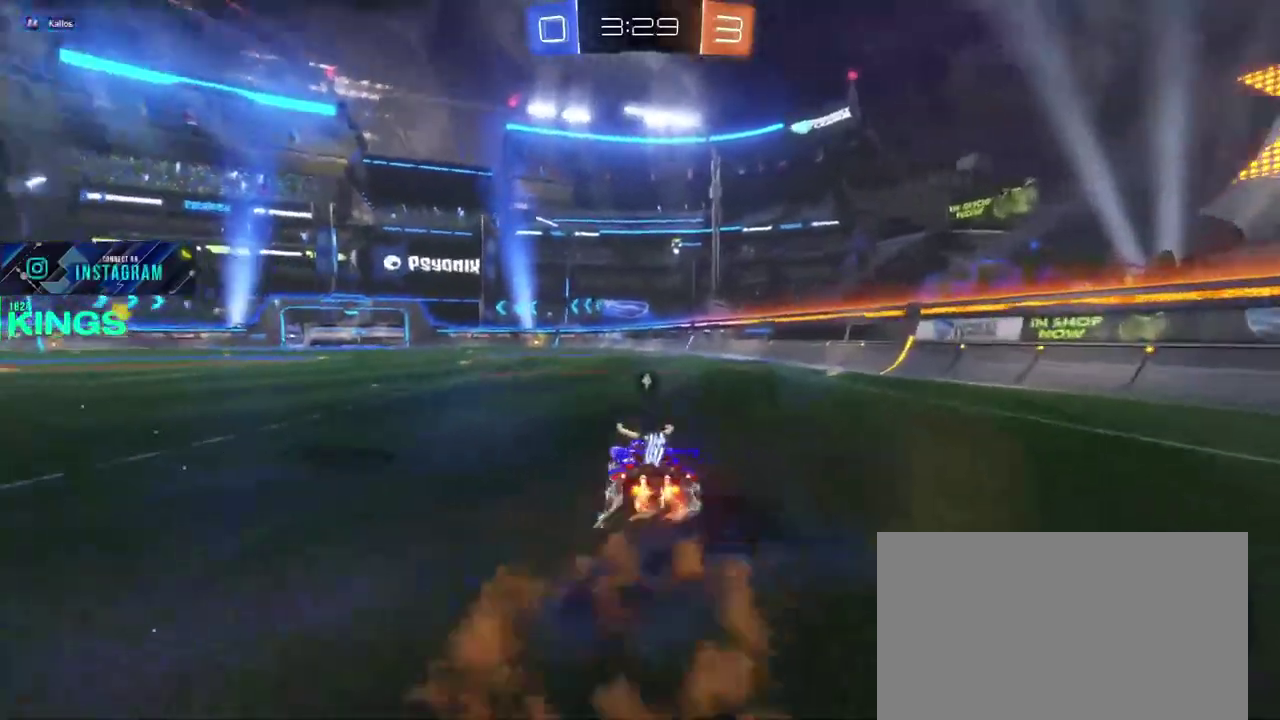
{"buttons": ["R2"], "left_stick": "center", "right_stick": "center"}
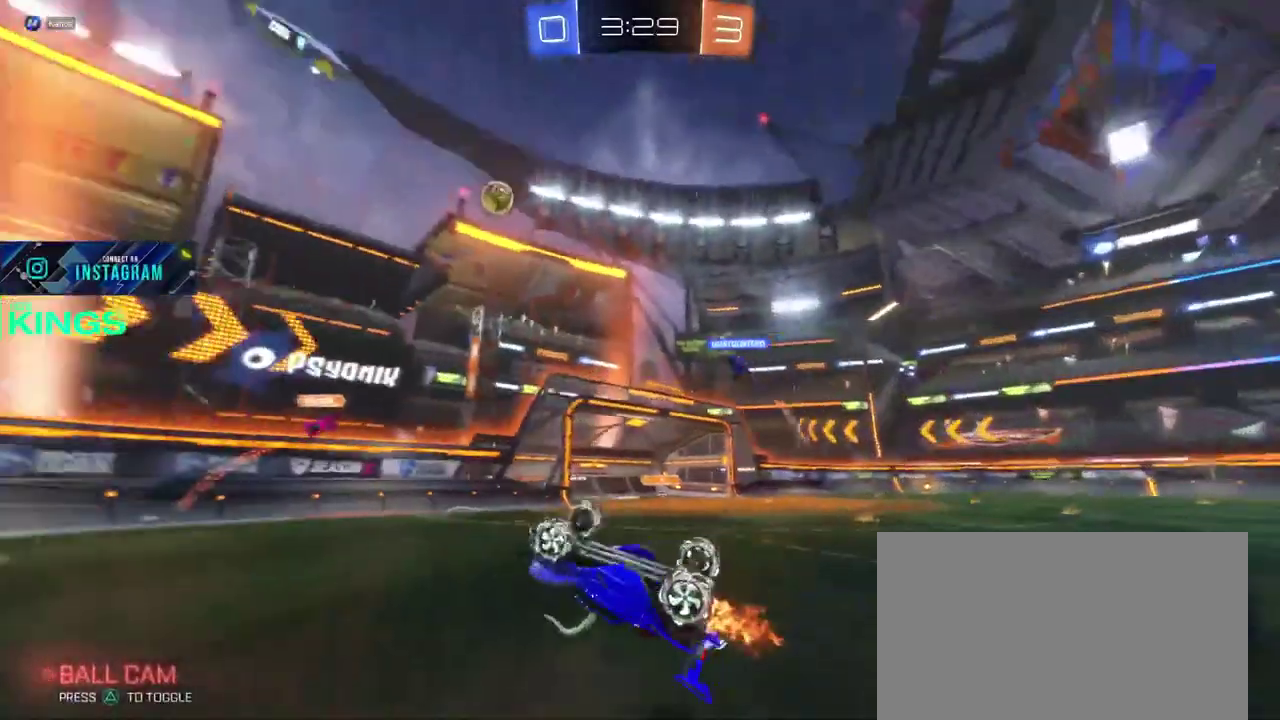
{"buttons": ["R2"], "left_stick": "left", "right_stick": "center", "events": [[350, "left_stick", "left"]]}
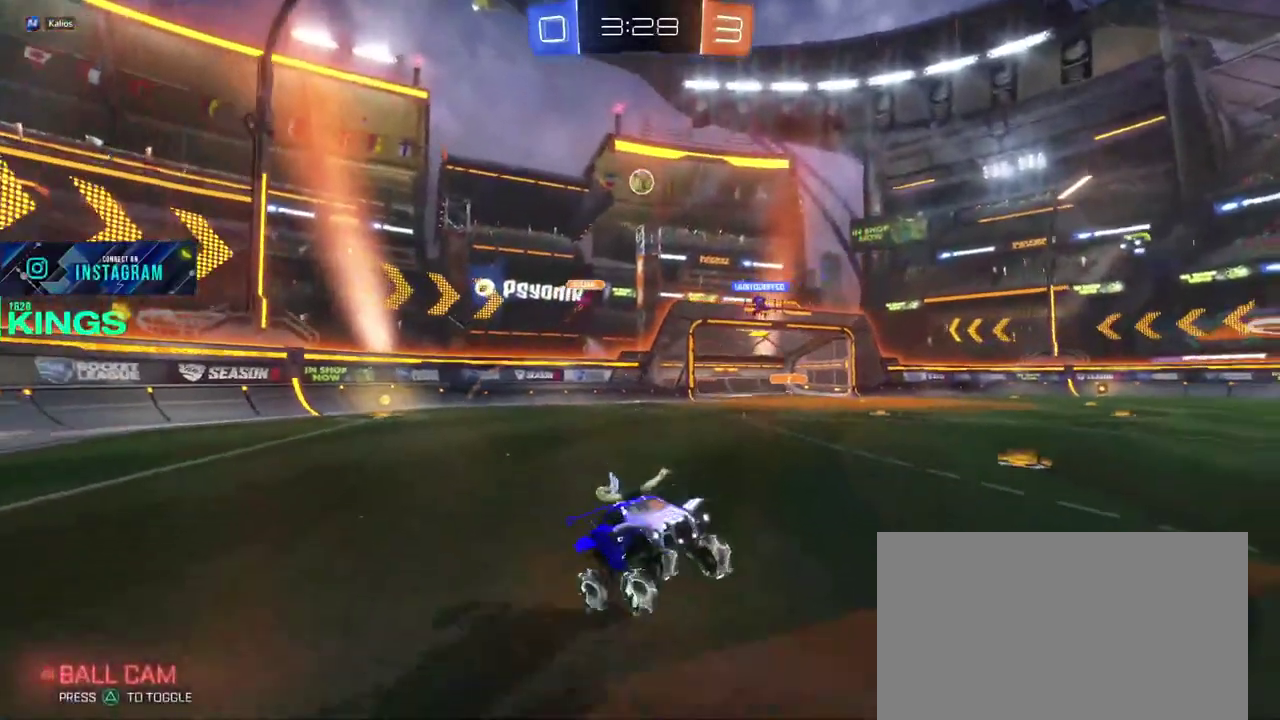
{"buttons": ["R2"], "left_stick": "left", "right_stick": "center", "events": []}
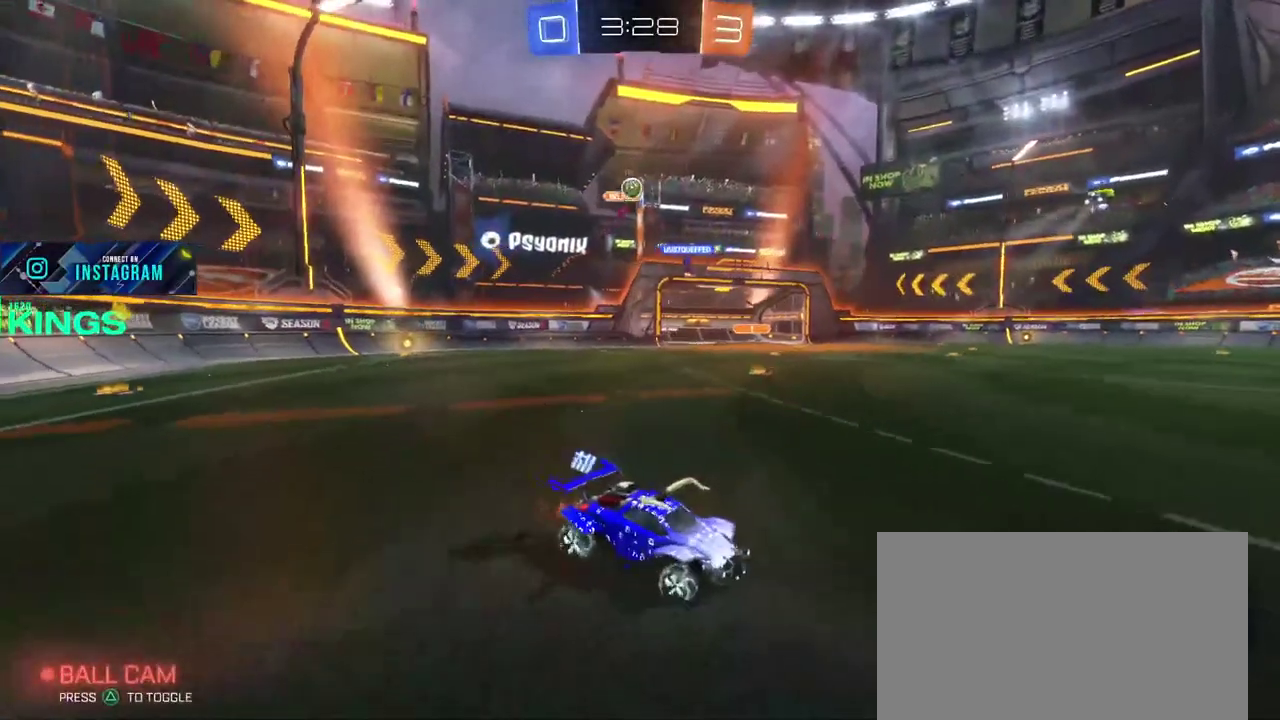
{"buttons": ["R2"], "left_stick": "center", "right_stick": "center", "events": [[400, "left_stick", "center"]]}
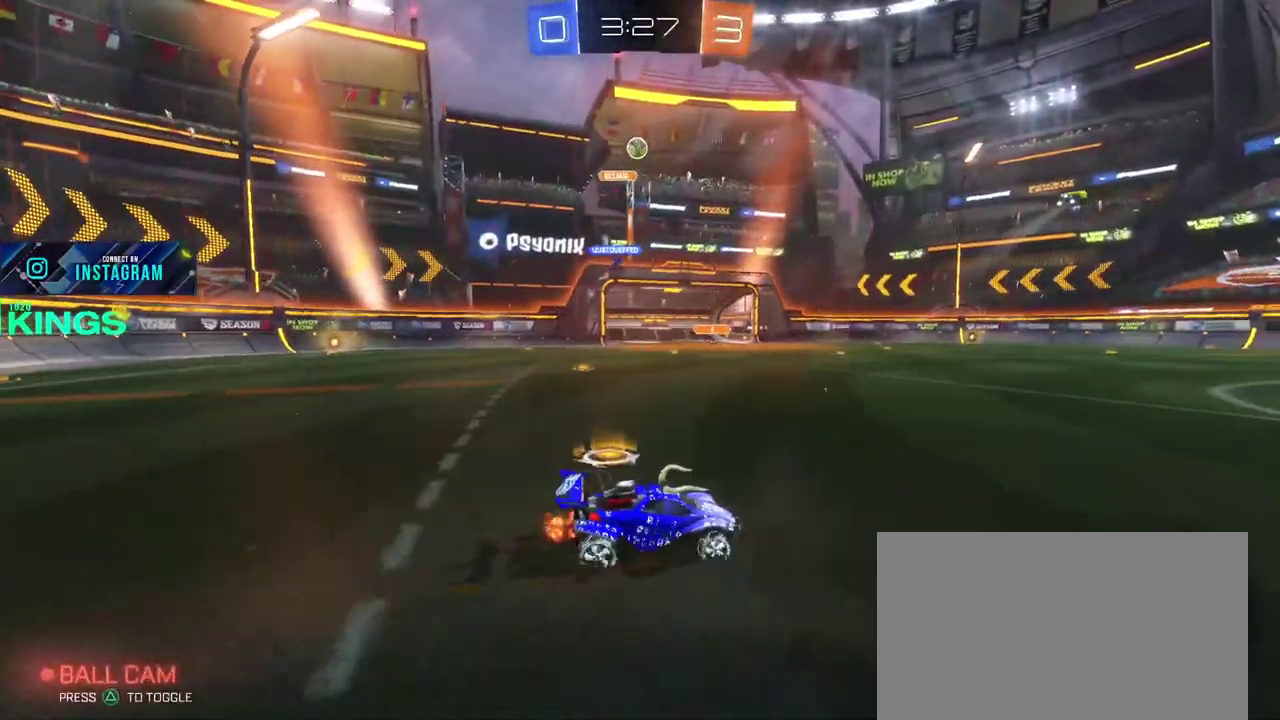
{"buttons": ["R2"], "left_stick": "center", "right_stick": "center", "events": []}
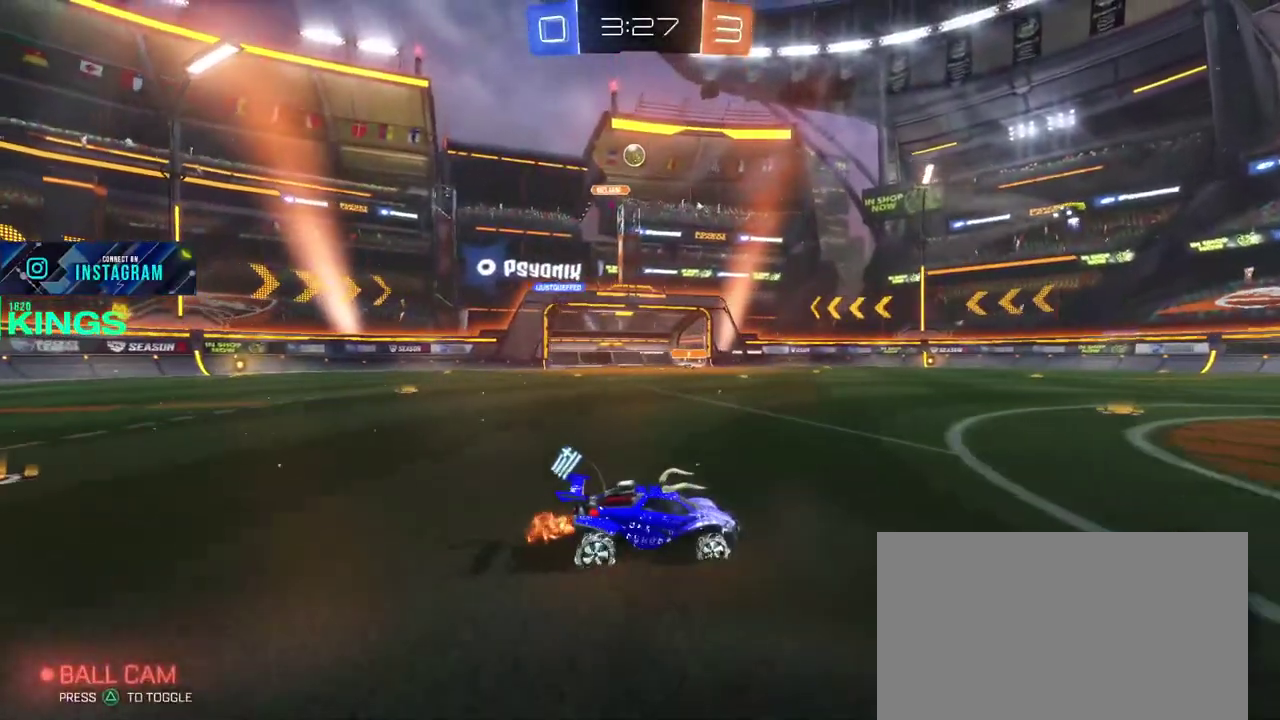
{"buttons": ["CIRCLE", "R2"], "left_stick": "center", "right_stick": "center", "events": [[167, "left_stick", "left"], [400, "left_stick", "center"], [450, "CIRCLE", "down"]]}
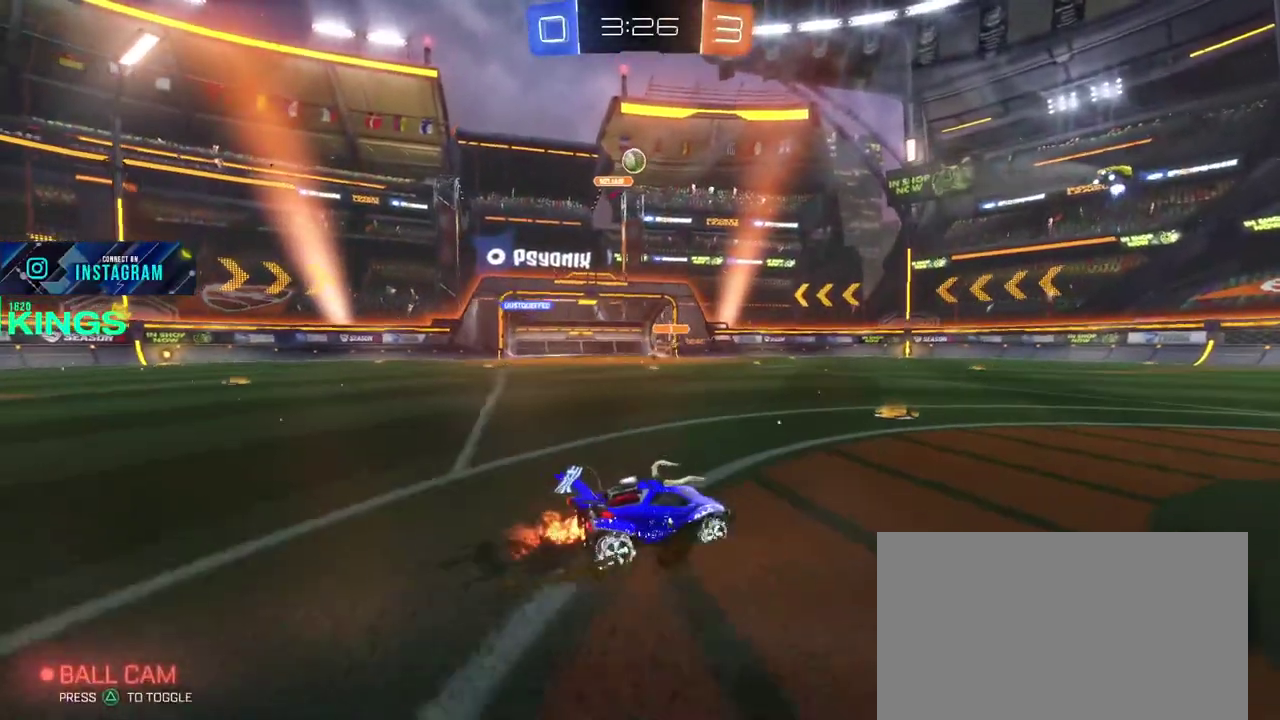
{"buttons": ["CIRCLE", "R2"], "left_stick": "up-right", "right_stick": "center"}
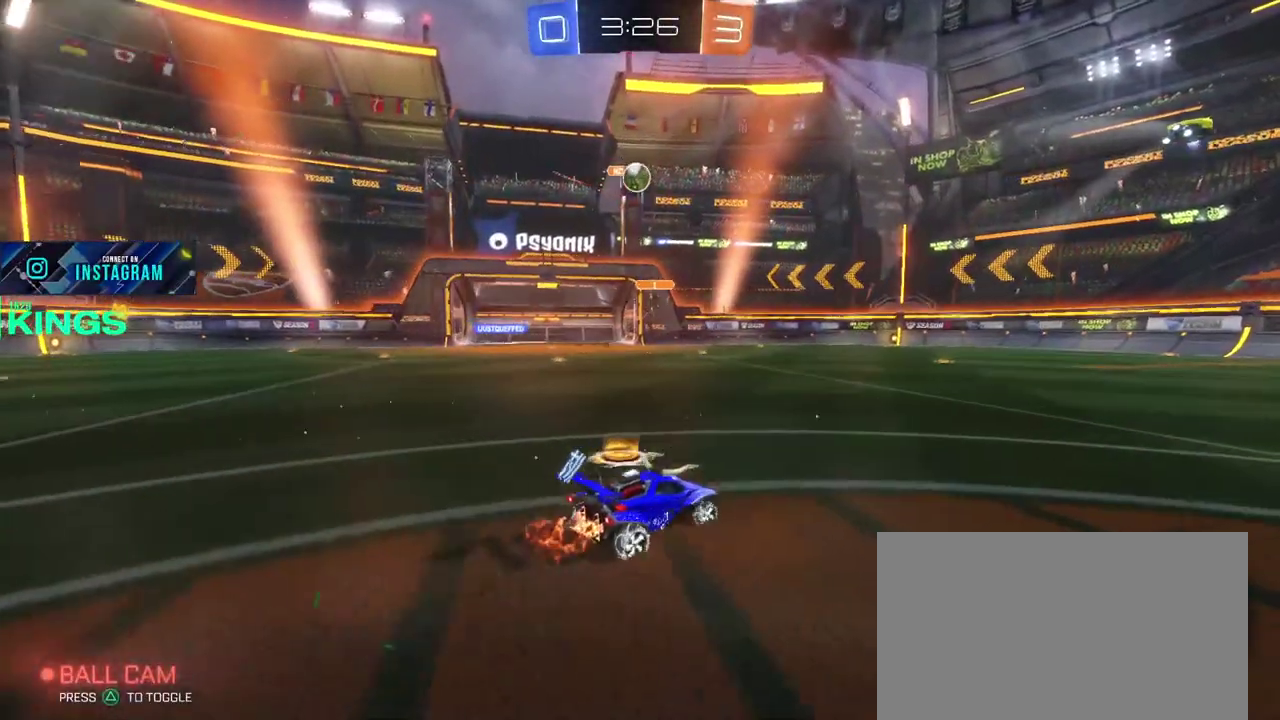
{"buttons": ["R2"], "left_stick": "up-right", "right_stick": "center"}
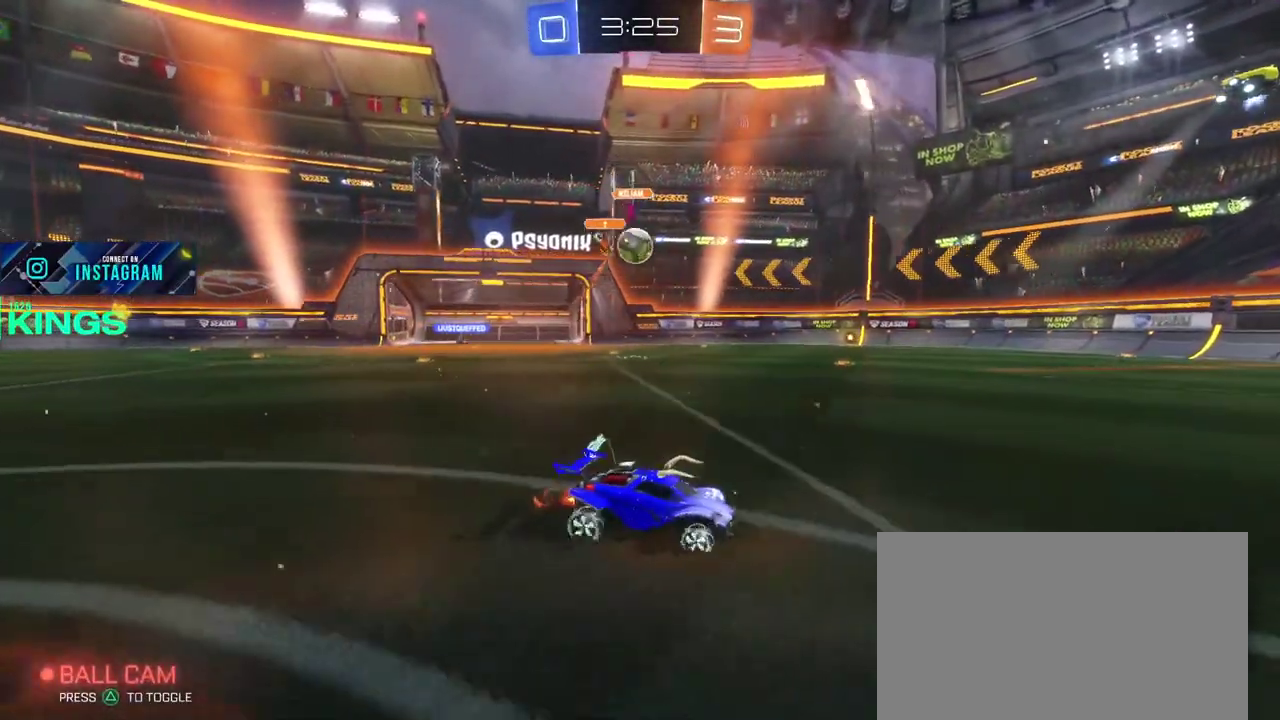
{"buttons": ["R2"], "left_stick": "center", "right_stick": "center", "events": [[83, "left_stick", "center"]]}
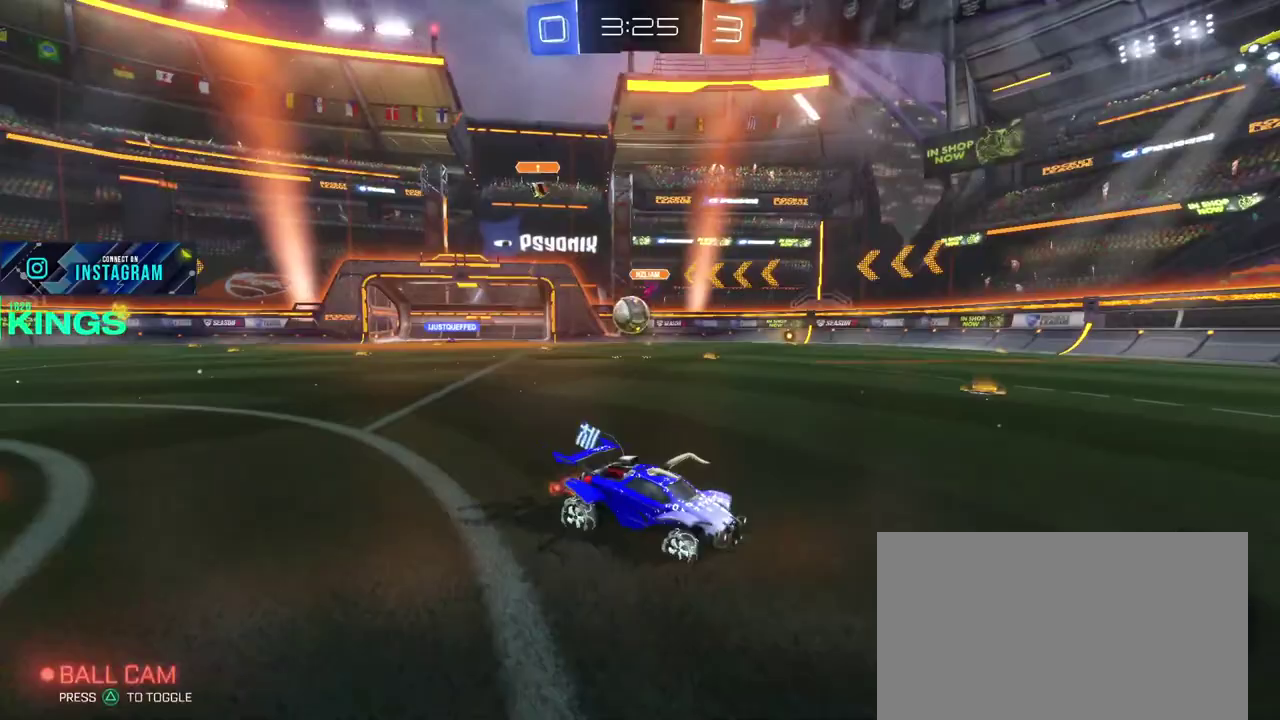
{"buttons": [], "left_stick": "center", "right_stick": "center", "events": [[400, "R2", "up"]]}
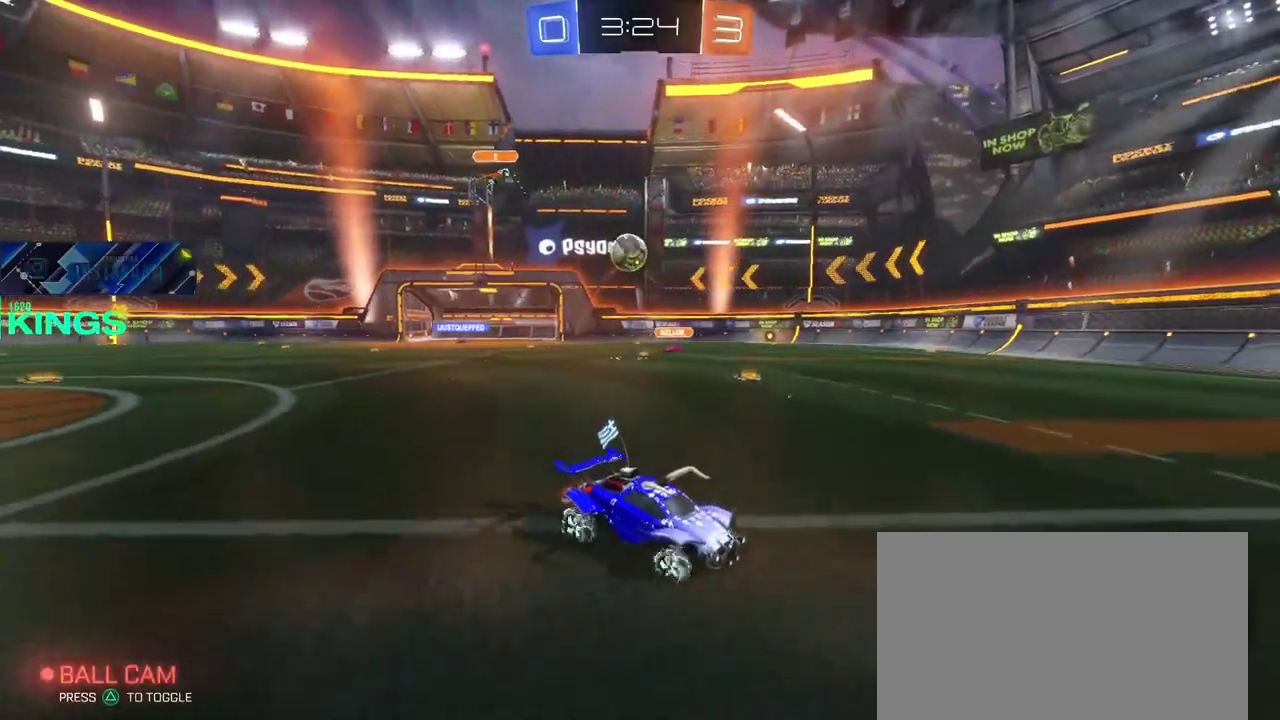
{"buttons": ["R2"], "left_stick": "center", "right_stick": "center", "events": [[200, "R2", "down"], [217, "left_stick", "left"], [333, "TRIANGLE", "down"], [417, "left_stick", "center"], [433, "TRIANGLE", "up"]]}
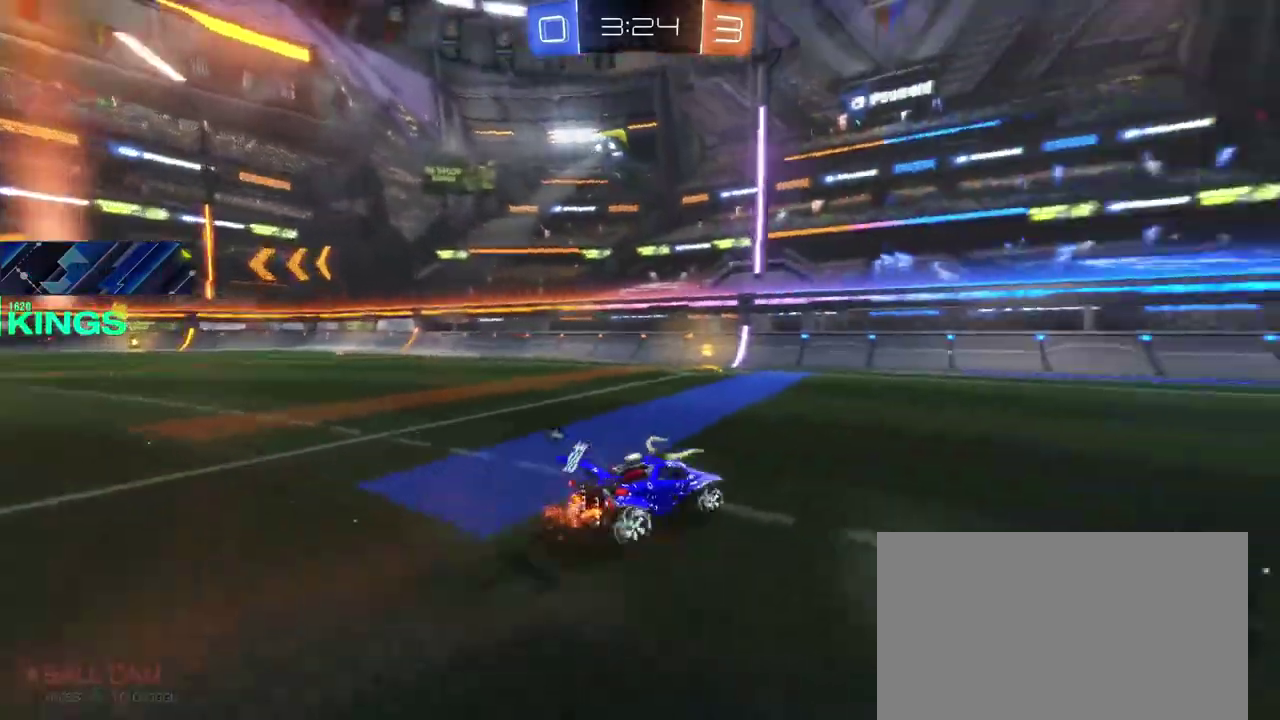
{"buttons": ["R2"], "left_stick": "left", "right_stick": "center", "events": [[33, "left_stick", "left"]]}
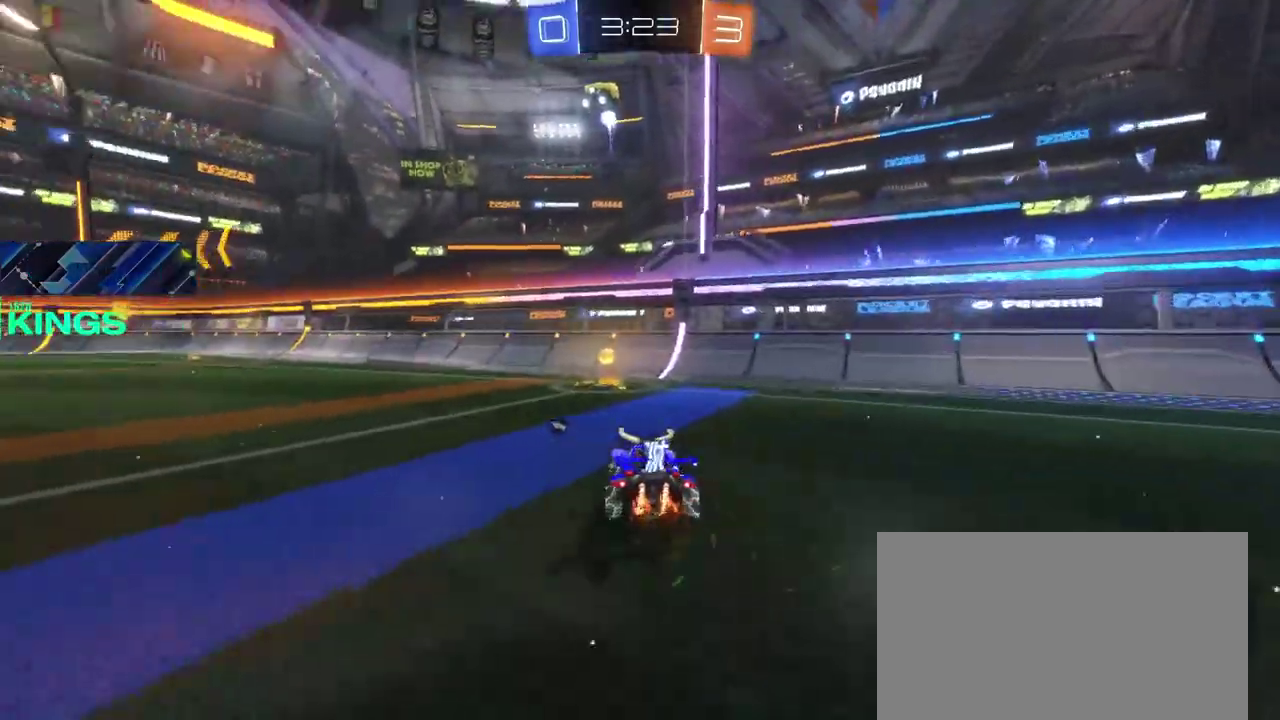
{"buttons": ["R2"], "left_stick": "right", "right_stick": "center", "events": [[117, "left_stick", "center"], [150, "TRIANGLE", "down"], [200, "left_stick", "right"], [250, "TRIANGLE", "up"]]}
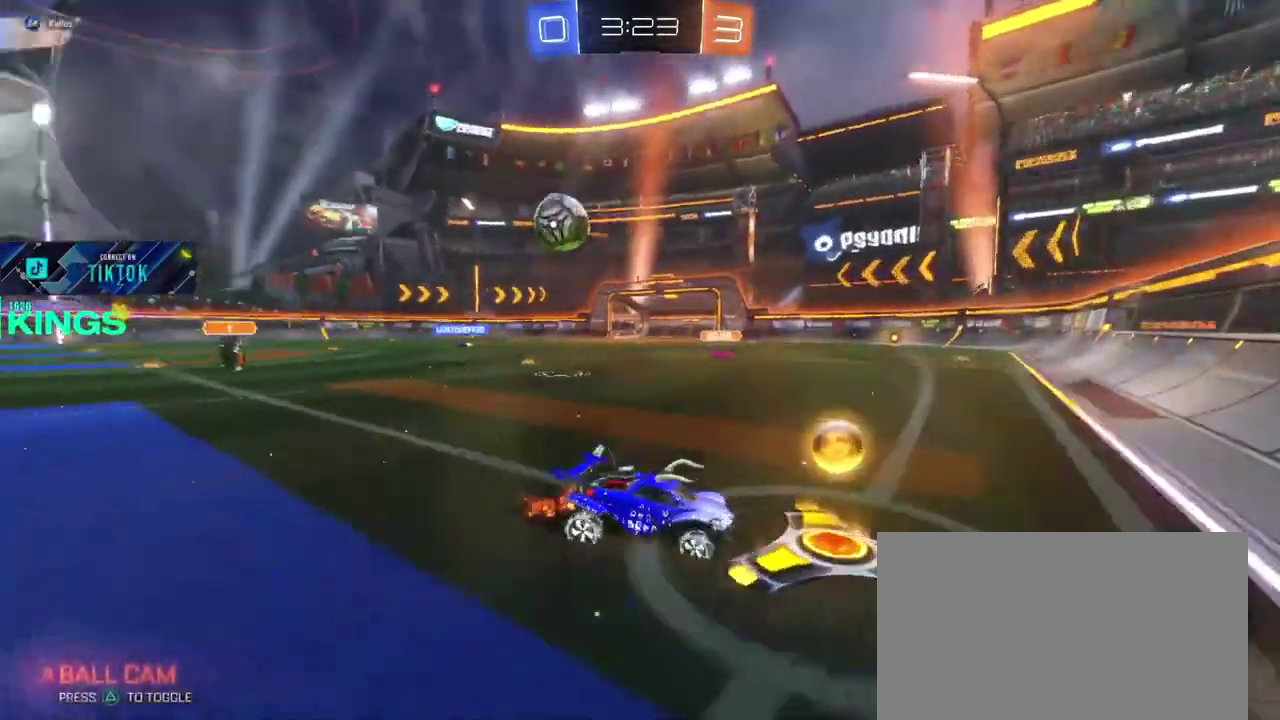
{"buttons": ["R2"], "left_stick": "right", "right_stick": "center", "events": []}
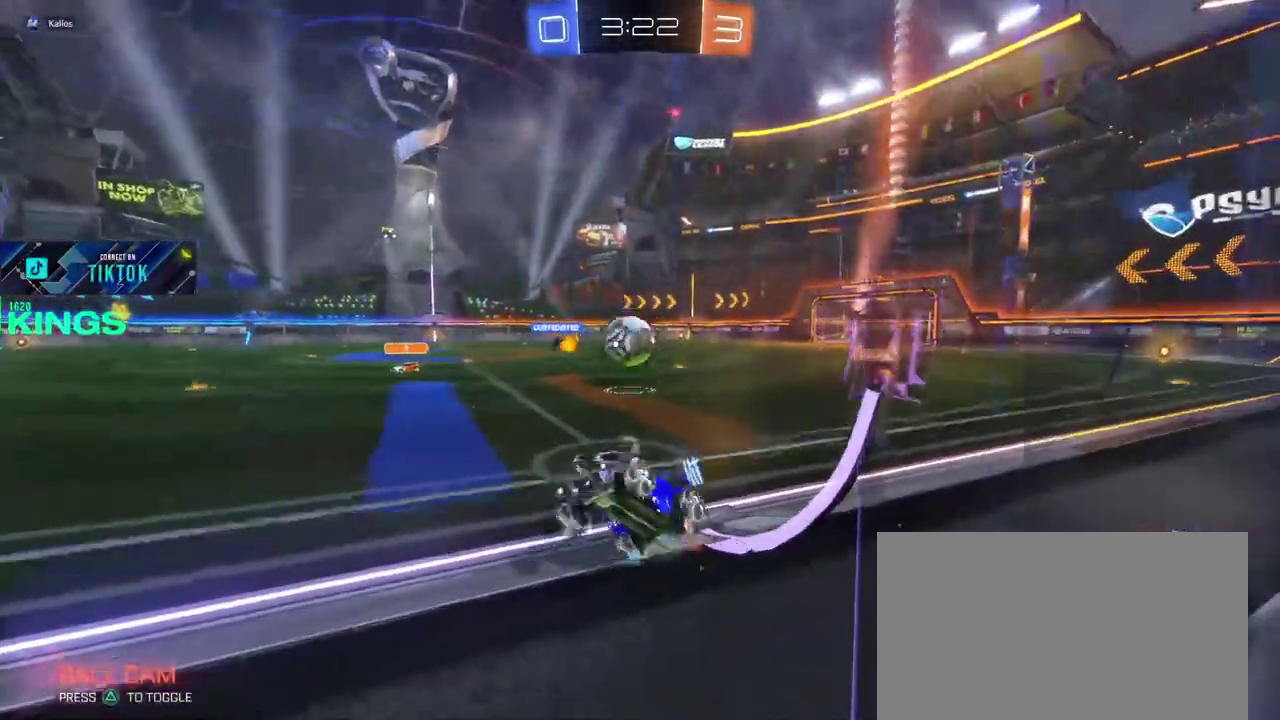
{"buttons": [], "left_stick": "right", "right_stick": "center", "events": [[367, "R2", "up"]]}
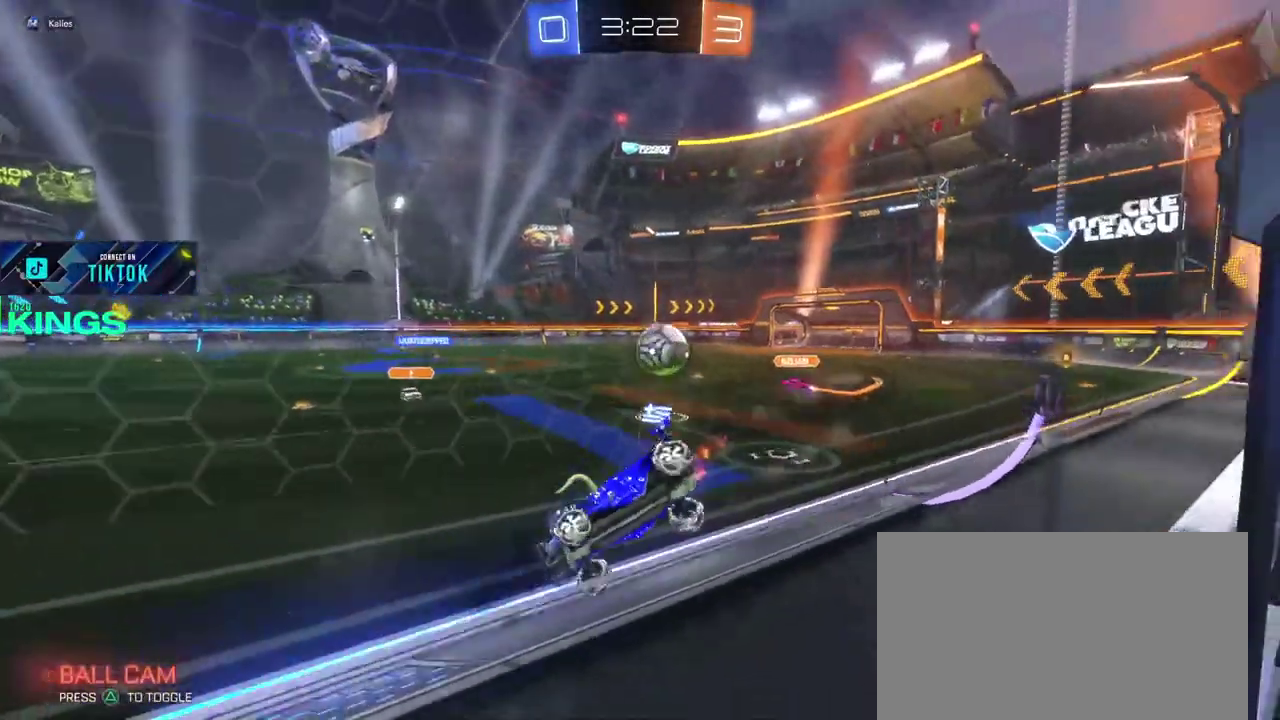
{"buttons": ["R2"], "left_stick": "center", "right_stick": "center", "events": [[133, "left_stick", "center"], [150, "R2", "down"], [233, "left_stick", "left"], [467, "left_stick", "center"]]}
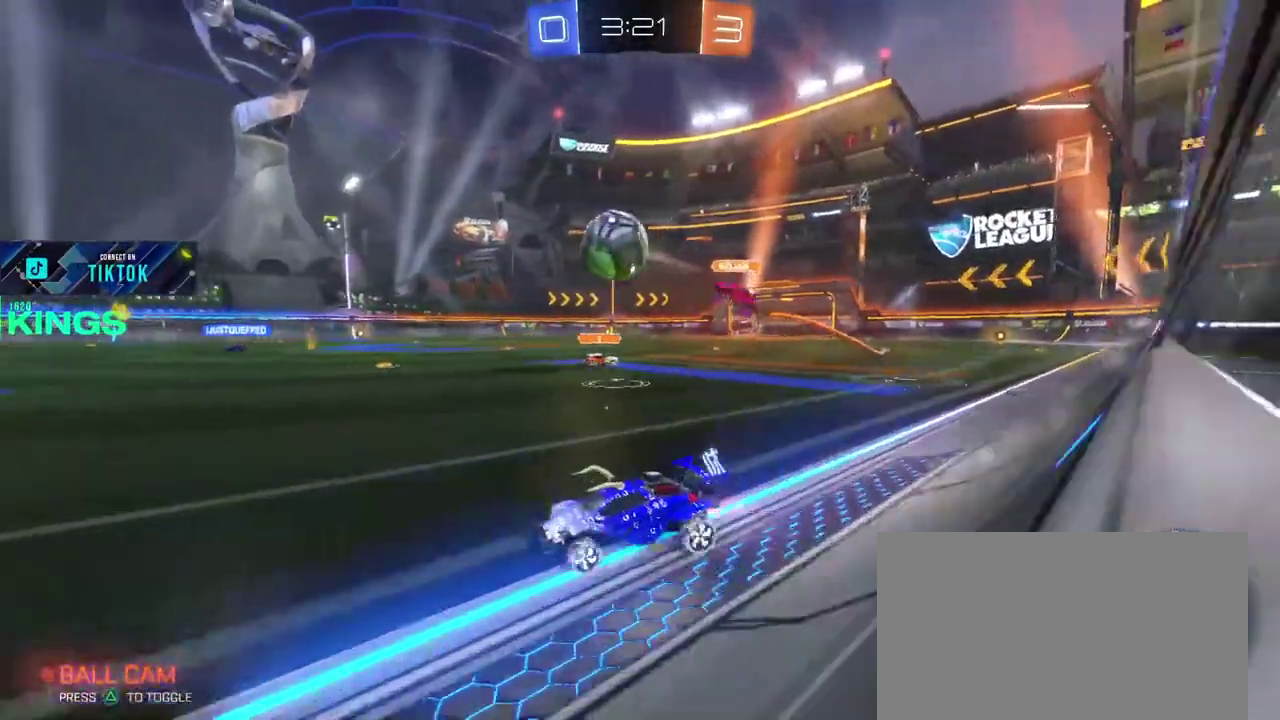
{"buttons": ["CIRCLE", "R2"], "left_stick": "center", "right_stick": "center", "events": [[17, "CIRCLE", "down"]]}
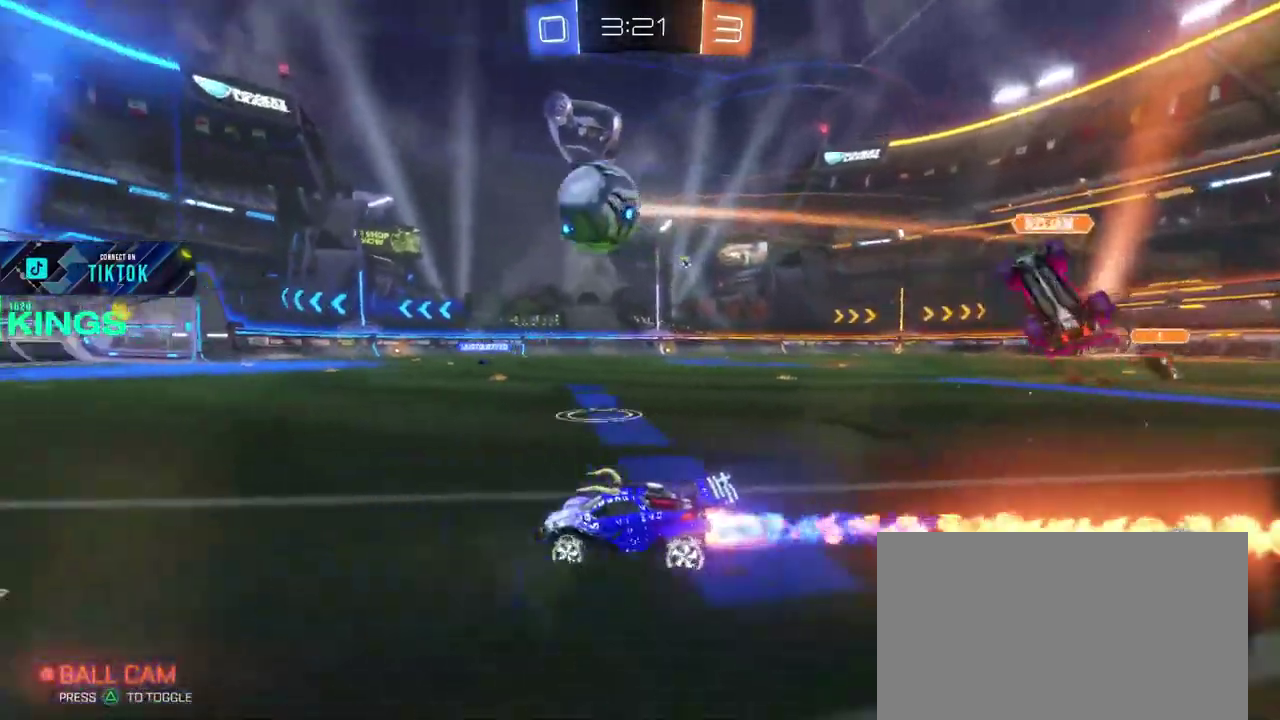
{"buttons": ["R2"], "left_stick": "center", "right_stick": "center", "events": [[133, "CIRCLE", "up"]]}
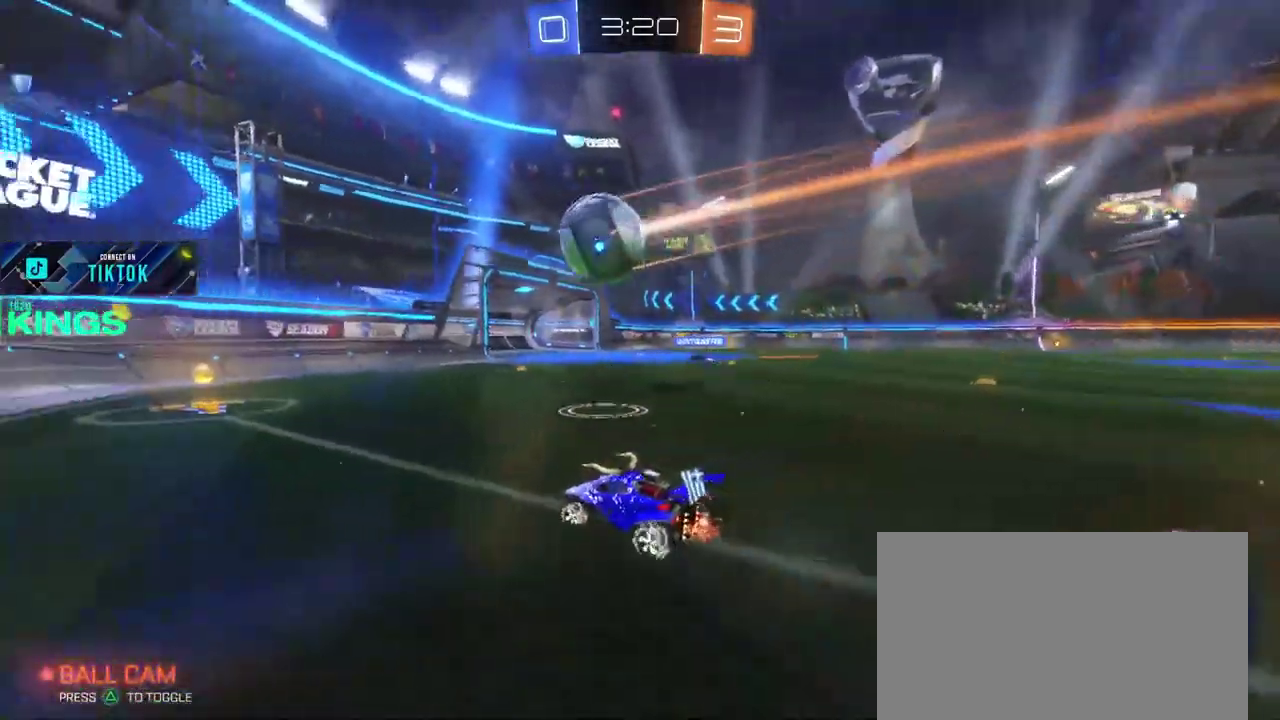
{"buttons": ["R2"], "left_stick": "left", "right_stick": "center", "events": [[283, "left_stick", "left"]]}
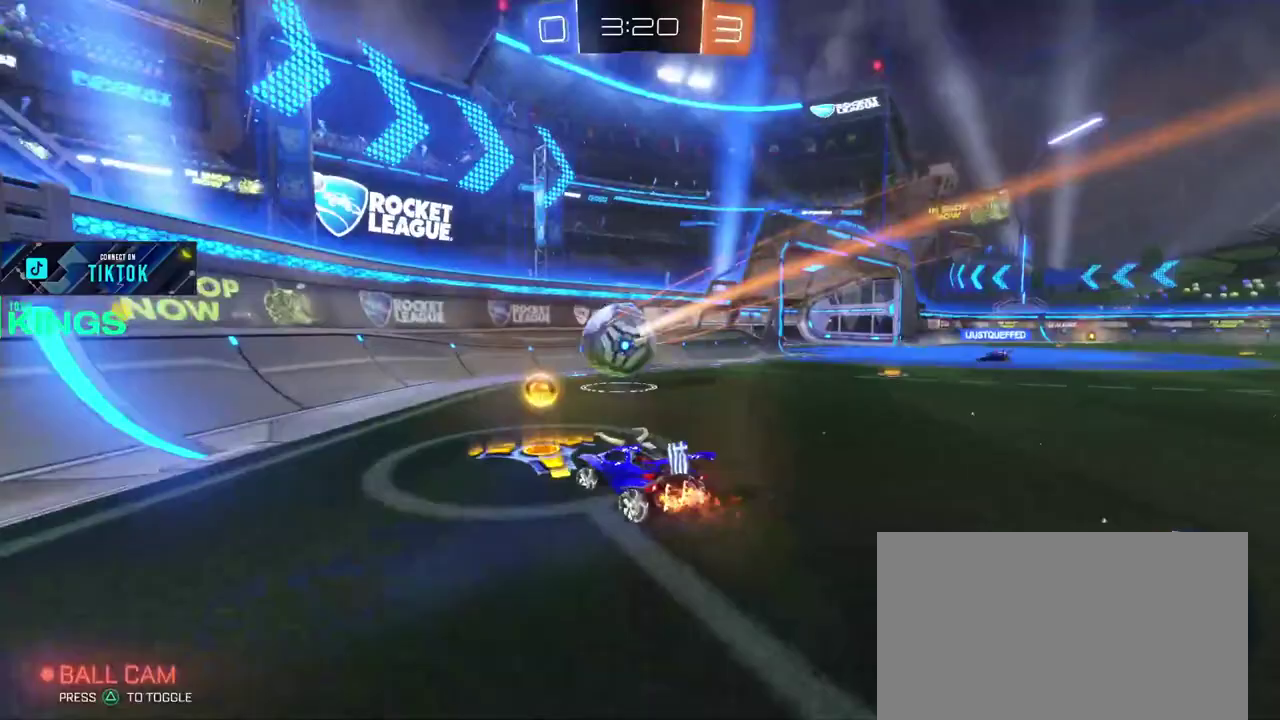
{"buttons": ["R2"], "left_stick": "center", "right_stick": "center", "events": [[133, "left_stick", "center"]]}
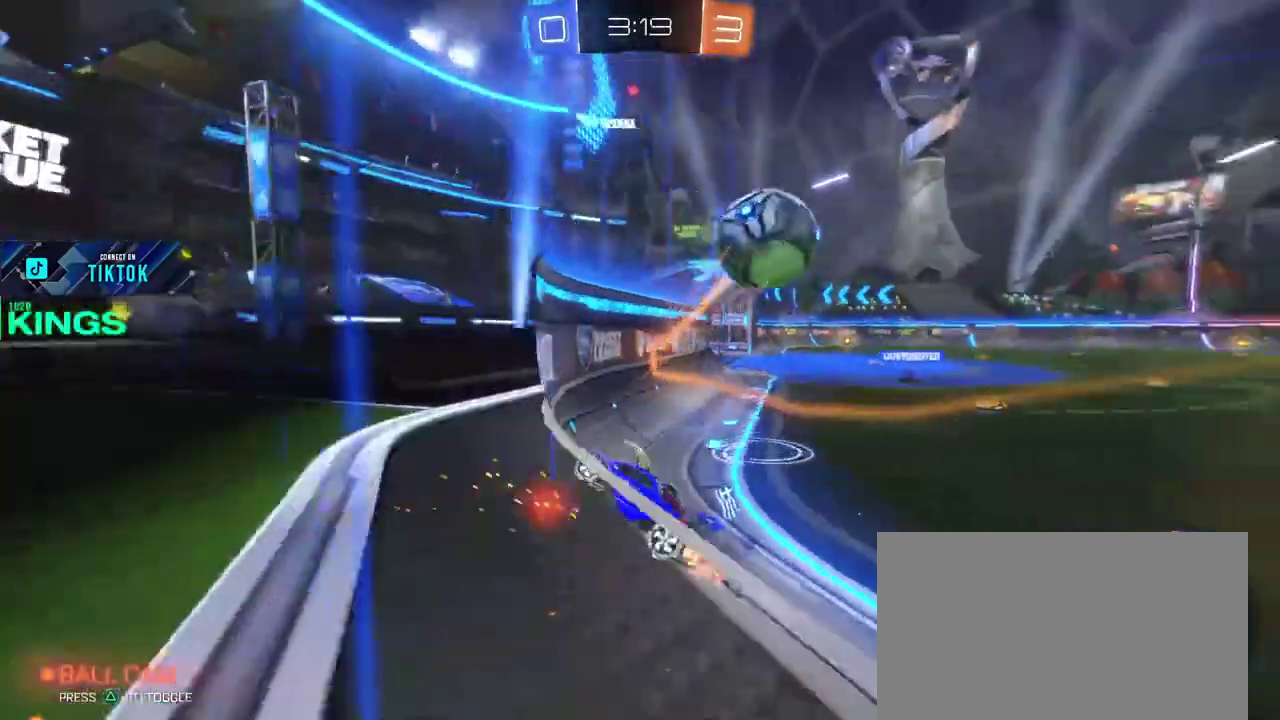
{"buttons": ["R2"], "left_stick": "right", "right_stick": "center", "events": [[133, "left_stick", "right"], [200, "left_stick", "center"], [350, "left_stick", "right"]]}
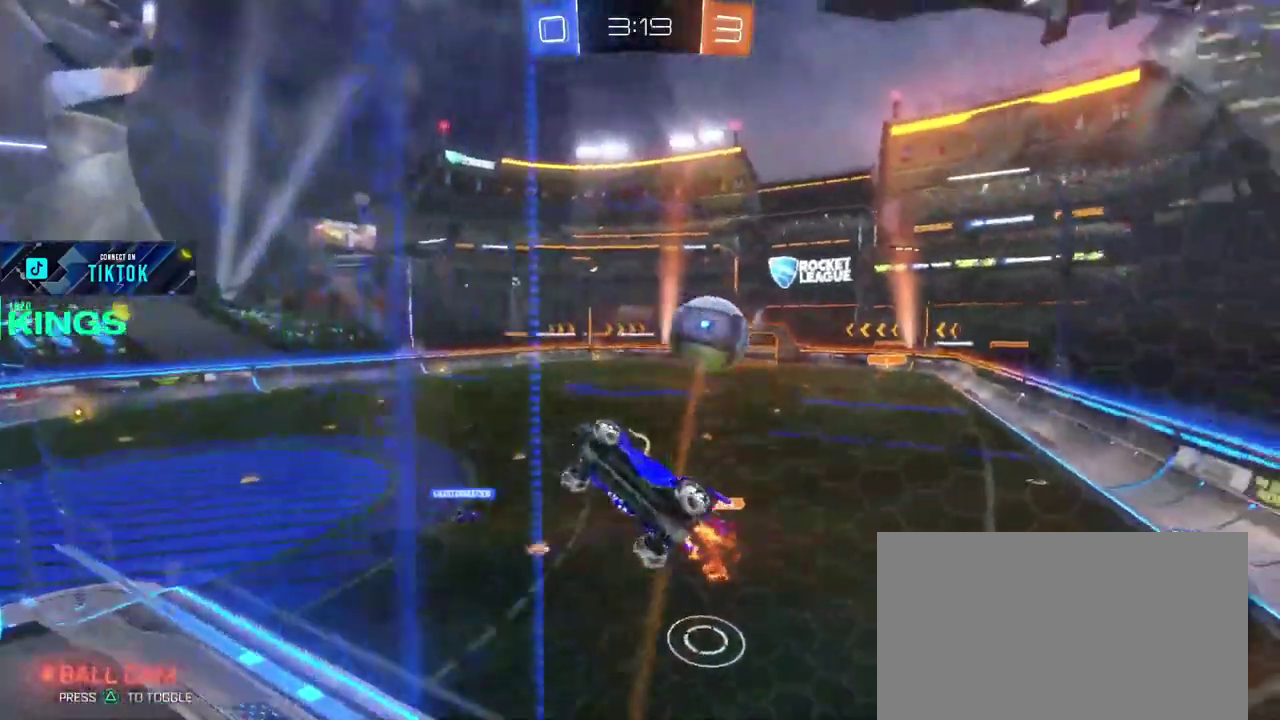
{"buttons": ["R2"], "left_stick": "right", "right_stick": "center", "events": []}
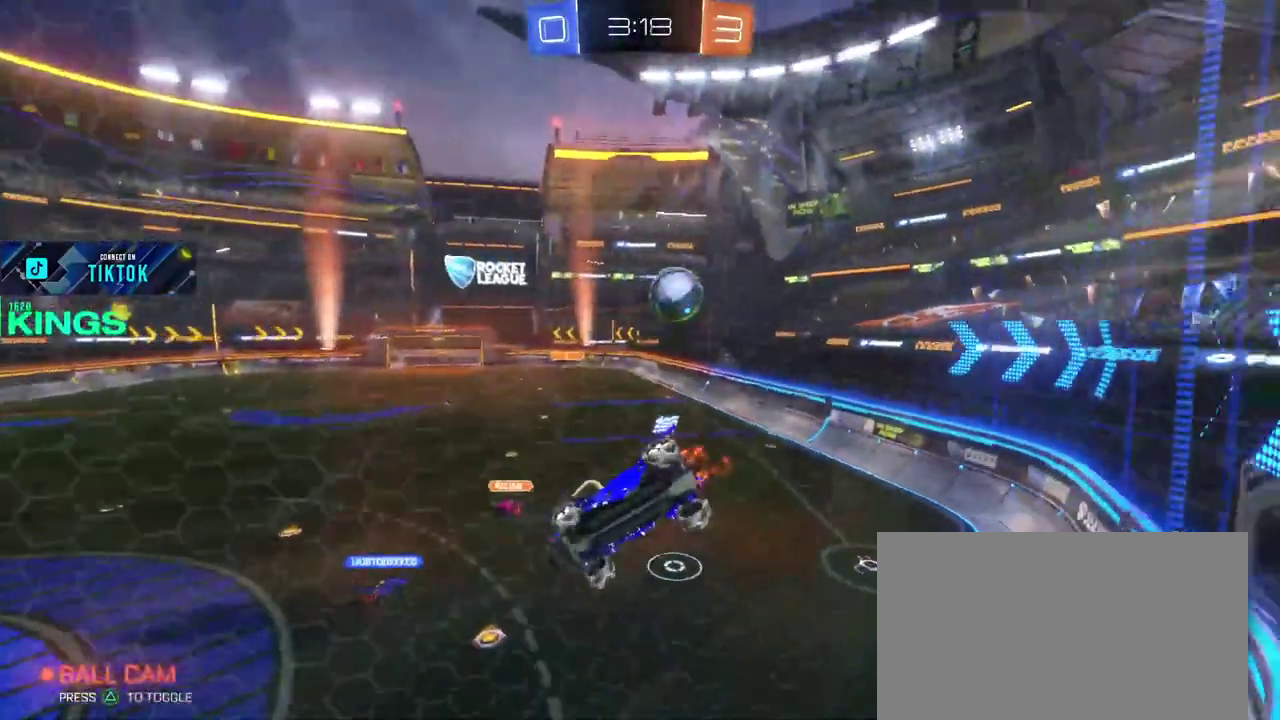
{"buttons": ["R2"], "left_stick": "right", "right_stick": "center", "events": []}
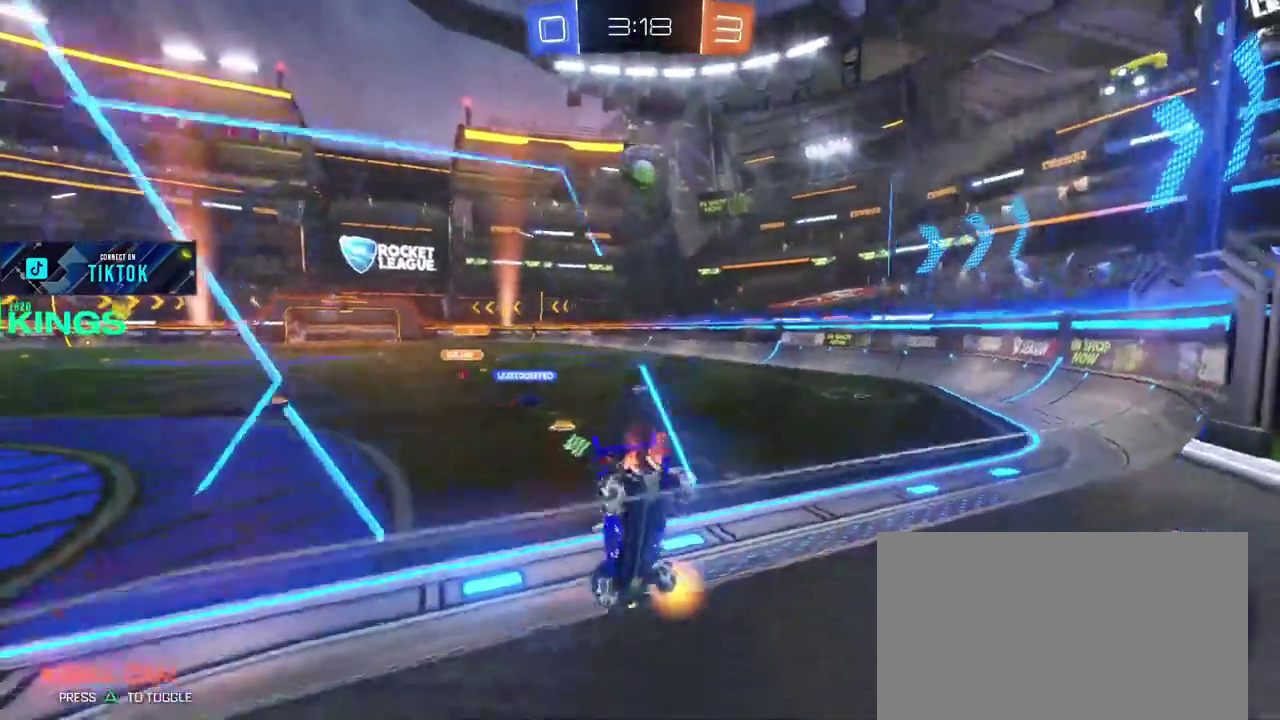
{"buttons": ["R2"], "left_stick": "right", "right_stick": "center", "events": []}
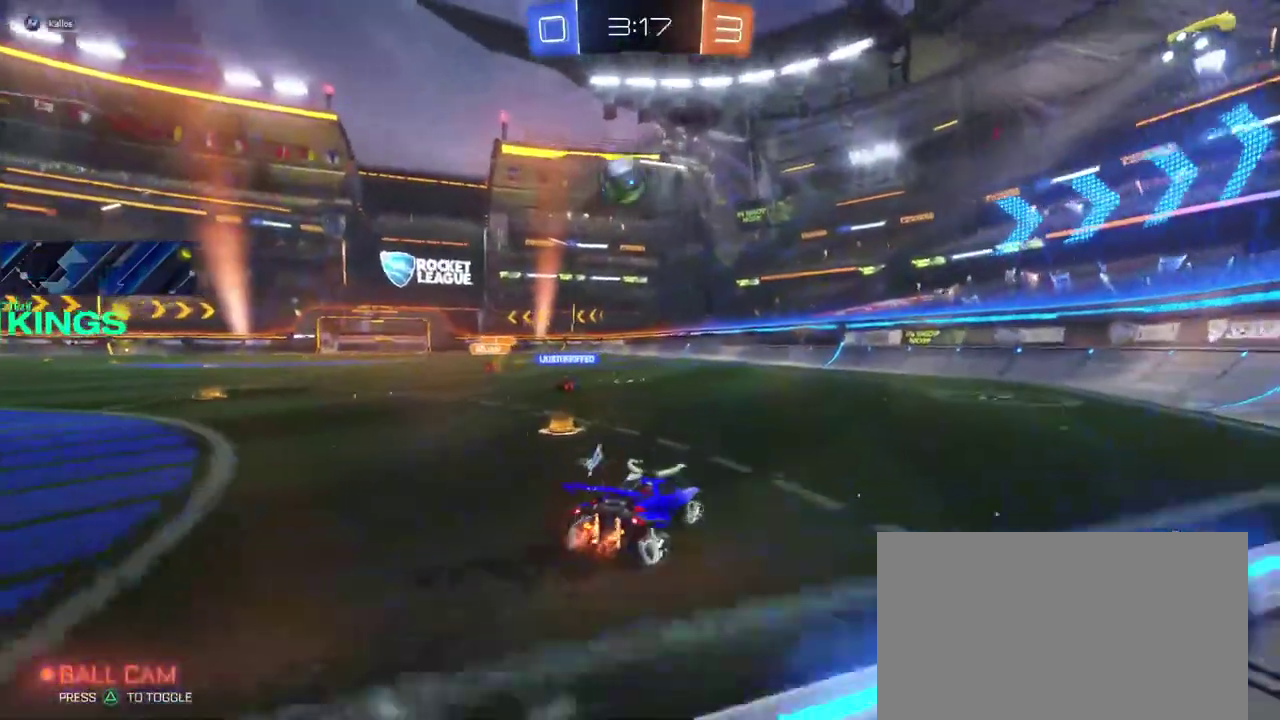
{"buttons": ["R2"], "left_stick": "center", "right_stick": "center", "events": [[167, "left_stick", "center"]]}
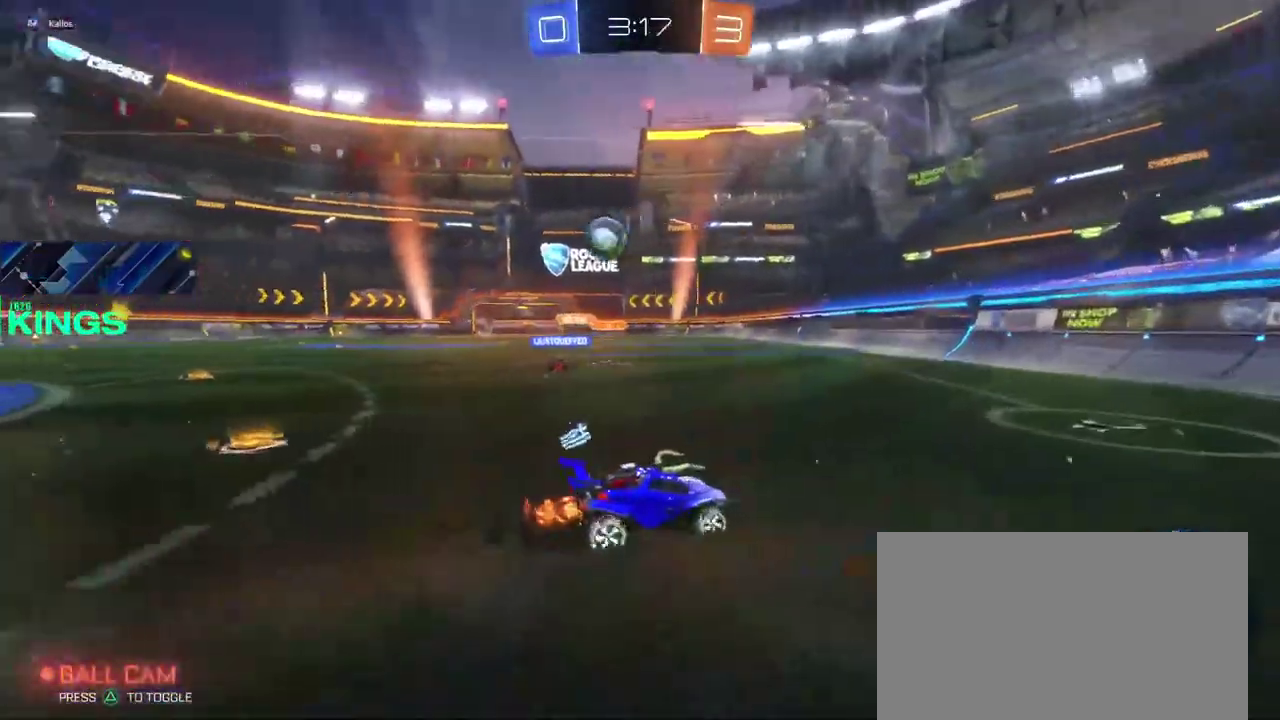
{"buttons": ["R2"], "left_stick": "center", "right_stick": "center", "events": [[100, "left_stick", "left"], [467, "left_stick", "center"]]}
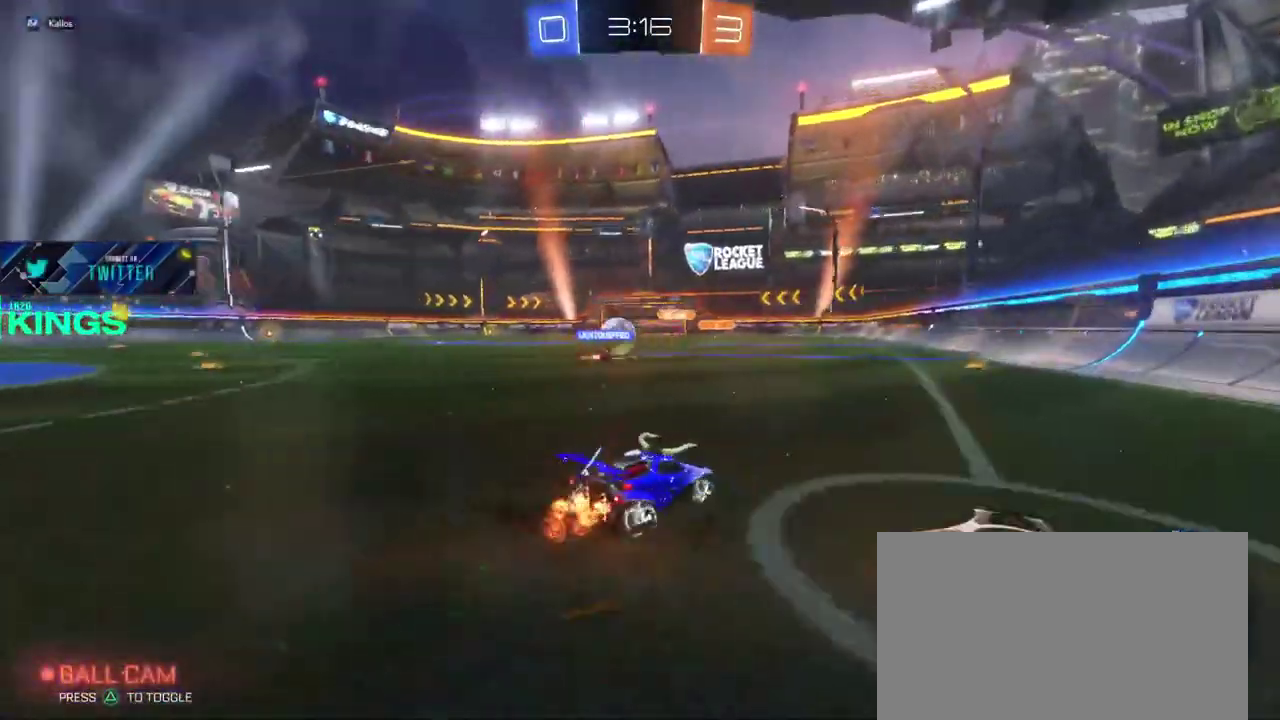
{"buttons": ["R2"], "left_stick": "left", "right_stick": "center", "events": [[500, "left_stick", "left"]]}